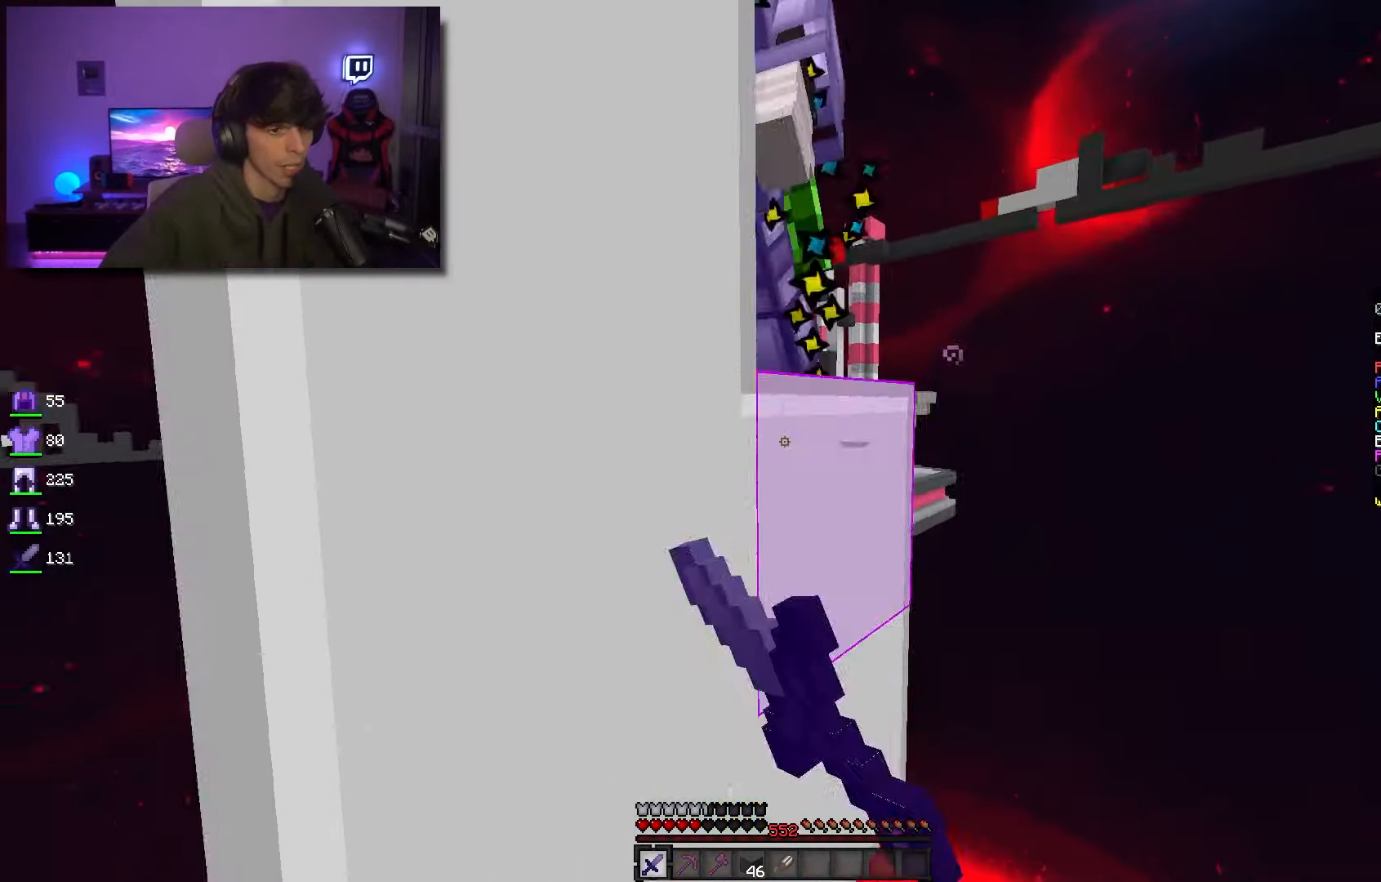
Gameplay with keyboard and mouse; each line is a JSON object with the keys and mouse buttons held at the frame after it. "events" lists presses ("down") and releases ("up") of "a", "d", "s", "space", "w", "mouse_left" and "mouse_right" between this image and that frame as [ms after this image, input, new state], when the widget could be followed in between. "mouse_left", "mouse_right" = the "left", "right" buttons of the "mouse" list. No other keys are recorded. Fast repeated clicks can show as one long hold. Mouse movement is not recorded.
{"keys": ["a", "s"], "mouse": [], "events": [[300, "d", "up"], [300, "w", "up"], [334, "a", "down"], [334, "s", "down"], [434, "mouse_left", "up"]]}
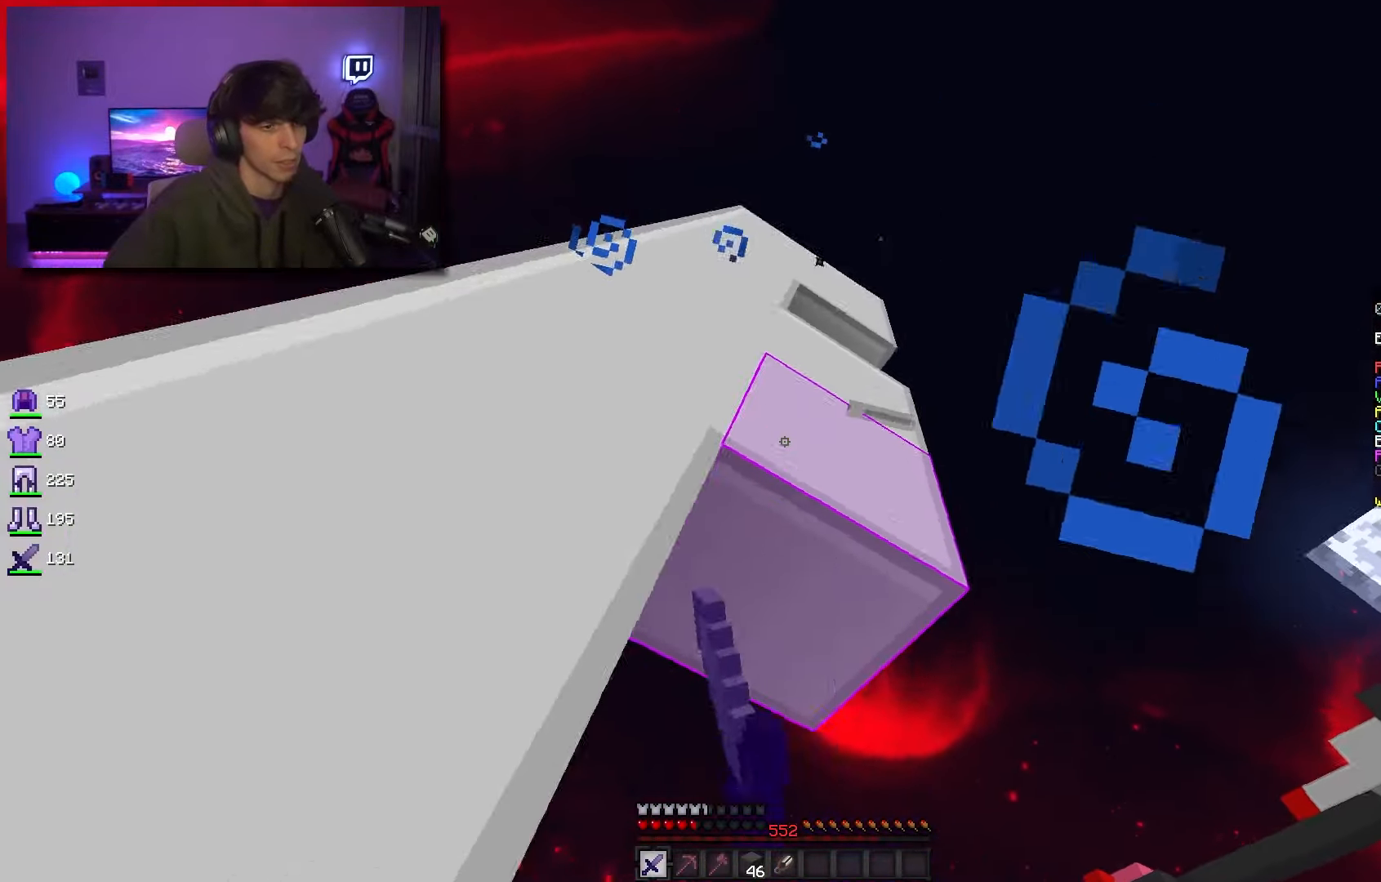
{"keys": ["d", "w"], "mouse": [], "events": [[84, "a", "up"], [334, "d", "down"], [400, "s", "up"], [434, "w", "down"]]}
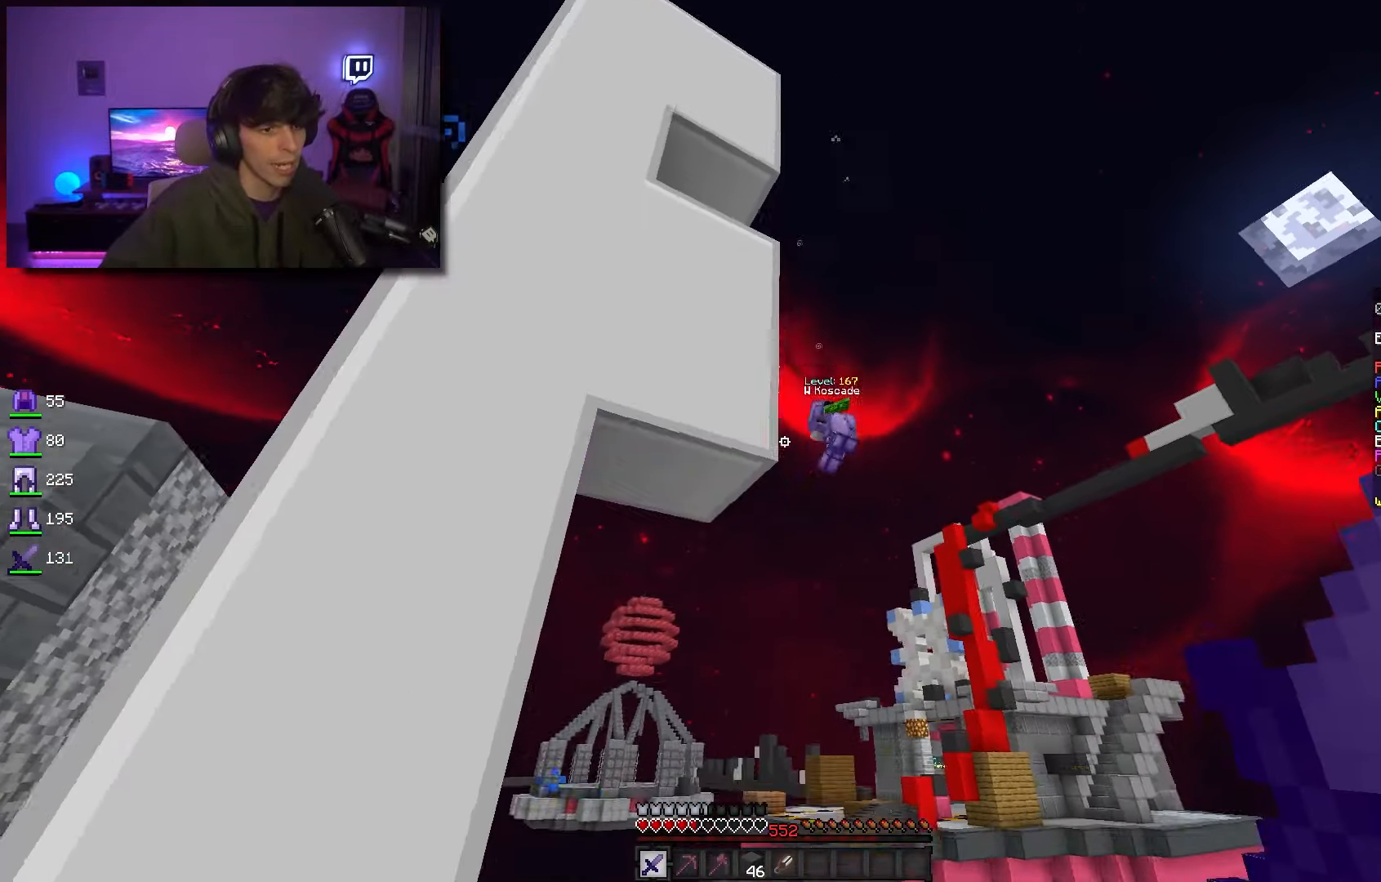
{"keys": ["d", "w"], "mouse": [], "events": [[17, "d", "up"], [200, "w", "up"], [217, "a", "down"], [350, "a", "up"], [417, "d", "down"], [434, "w", "down"]]}
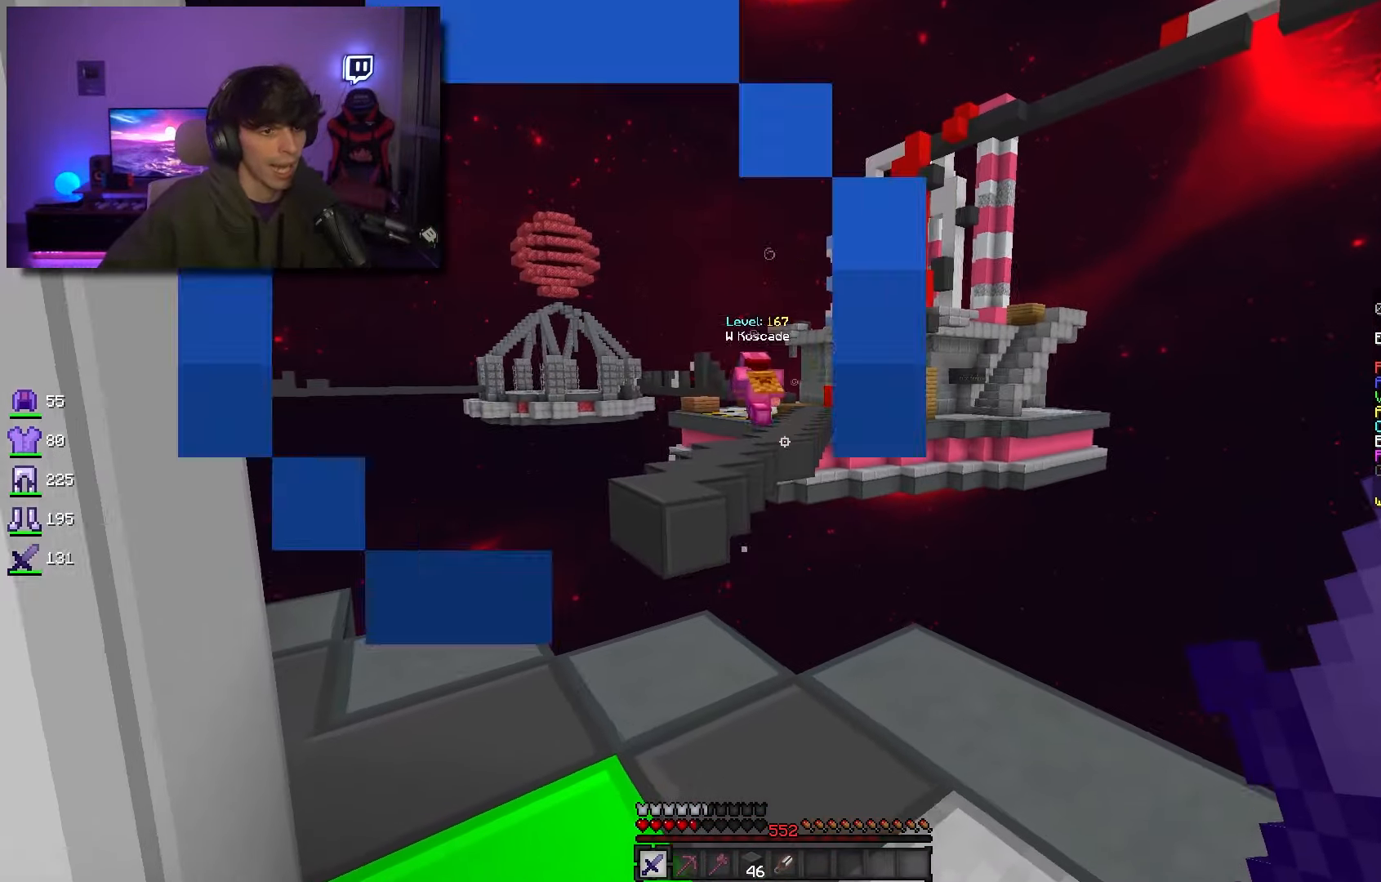
{"keys": ["w"], "mouse": [], "events": [[100, "d", "up"]]}
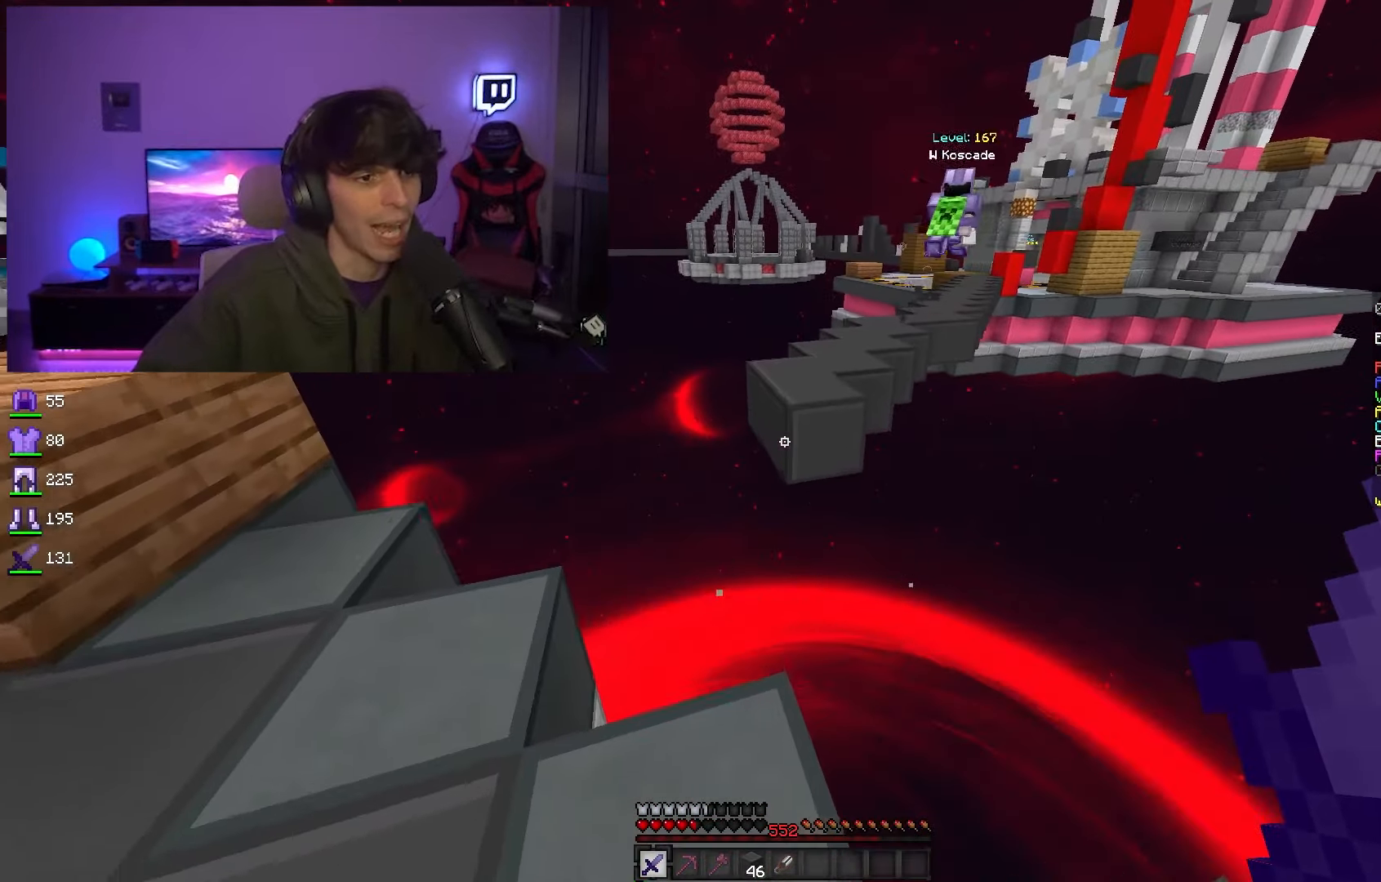
{"keys": ["space", "w"], "mouse": [], "events": [[184, "space", "down"]]}
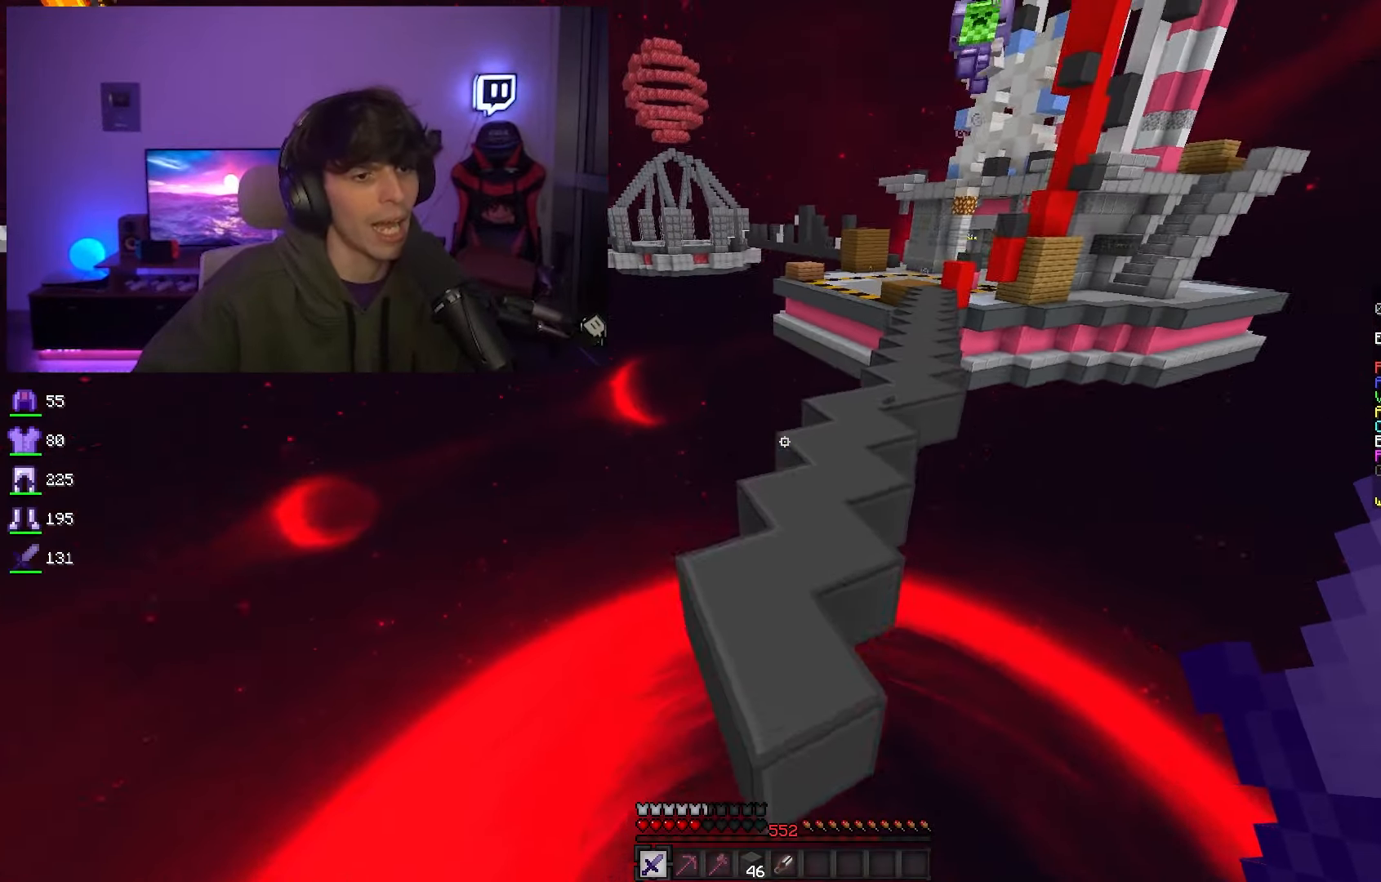
{"keys": ["space", "w"], "mouse": [], "events": []}
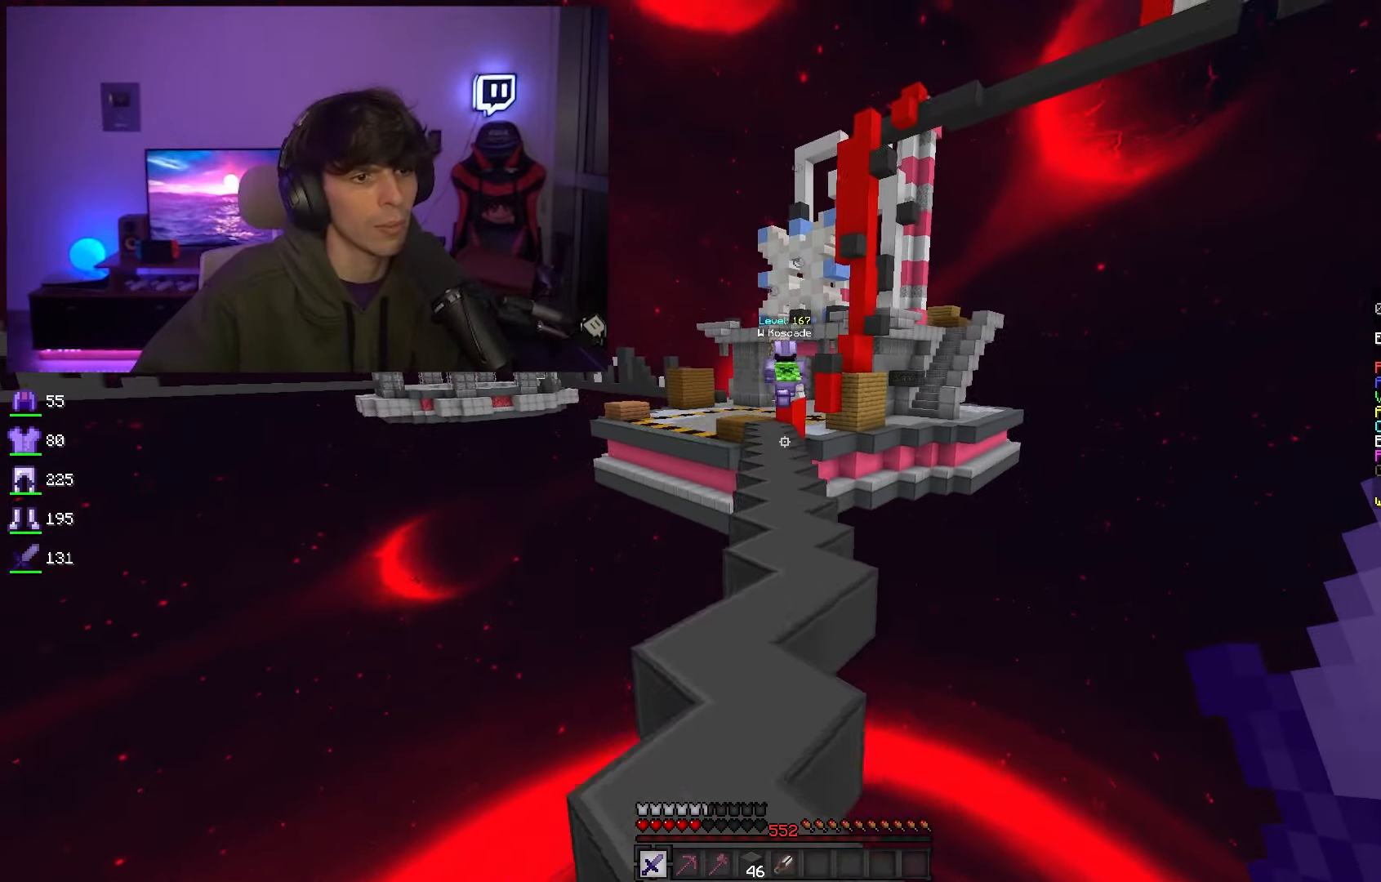
{"keys": ["space", "w"], "mouse": [], "events": [[34, "mouse_left", "down"], [234, "d", "down"], [384, "d", "up"], [450, "mouse_left", "up"]]}
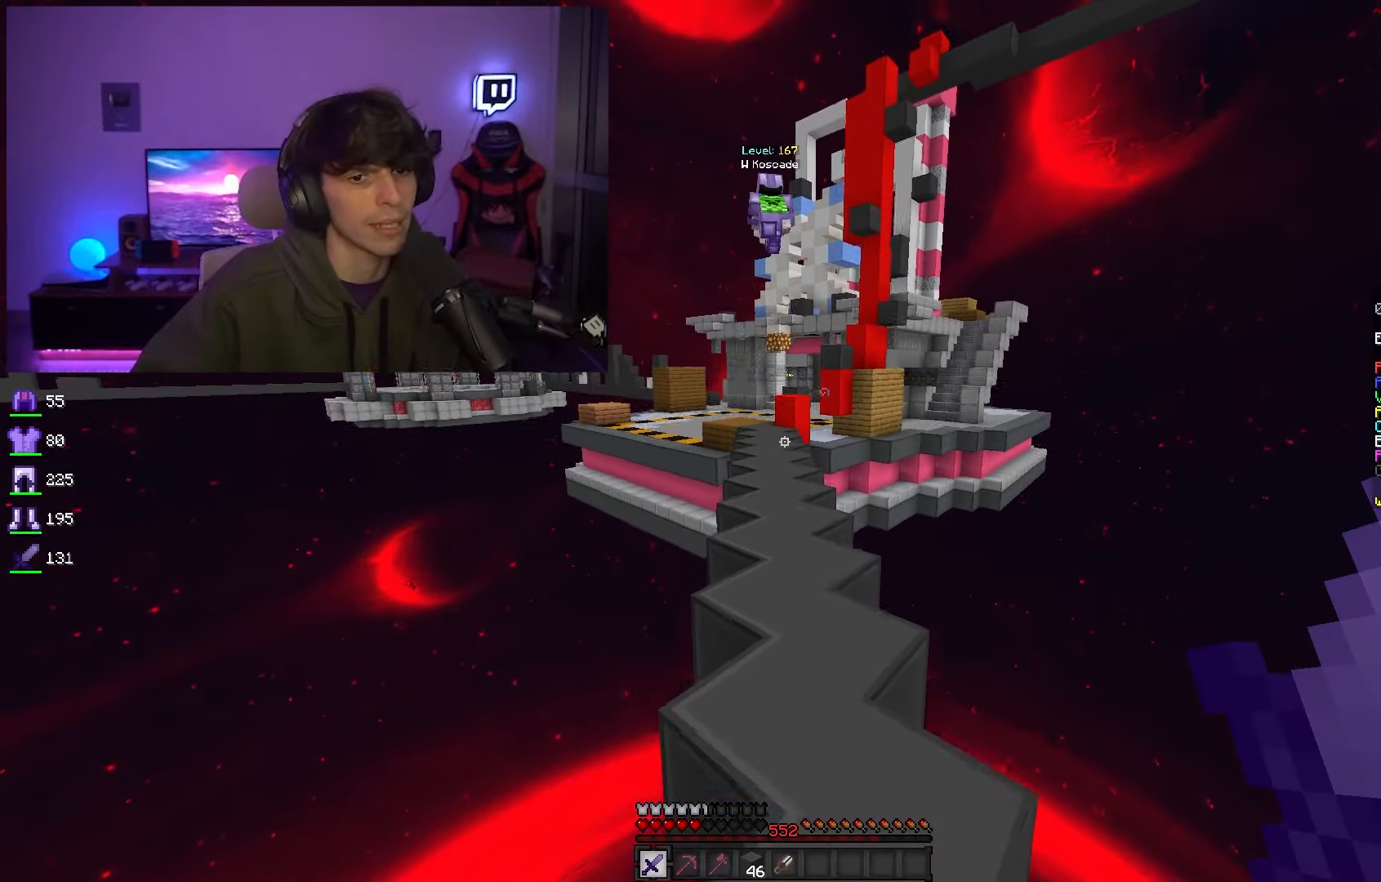
{"keys": ["space", "w"], "mouse": [], "events": []}
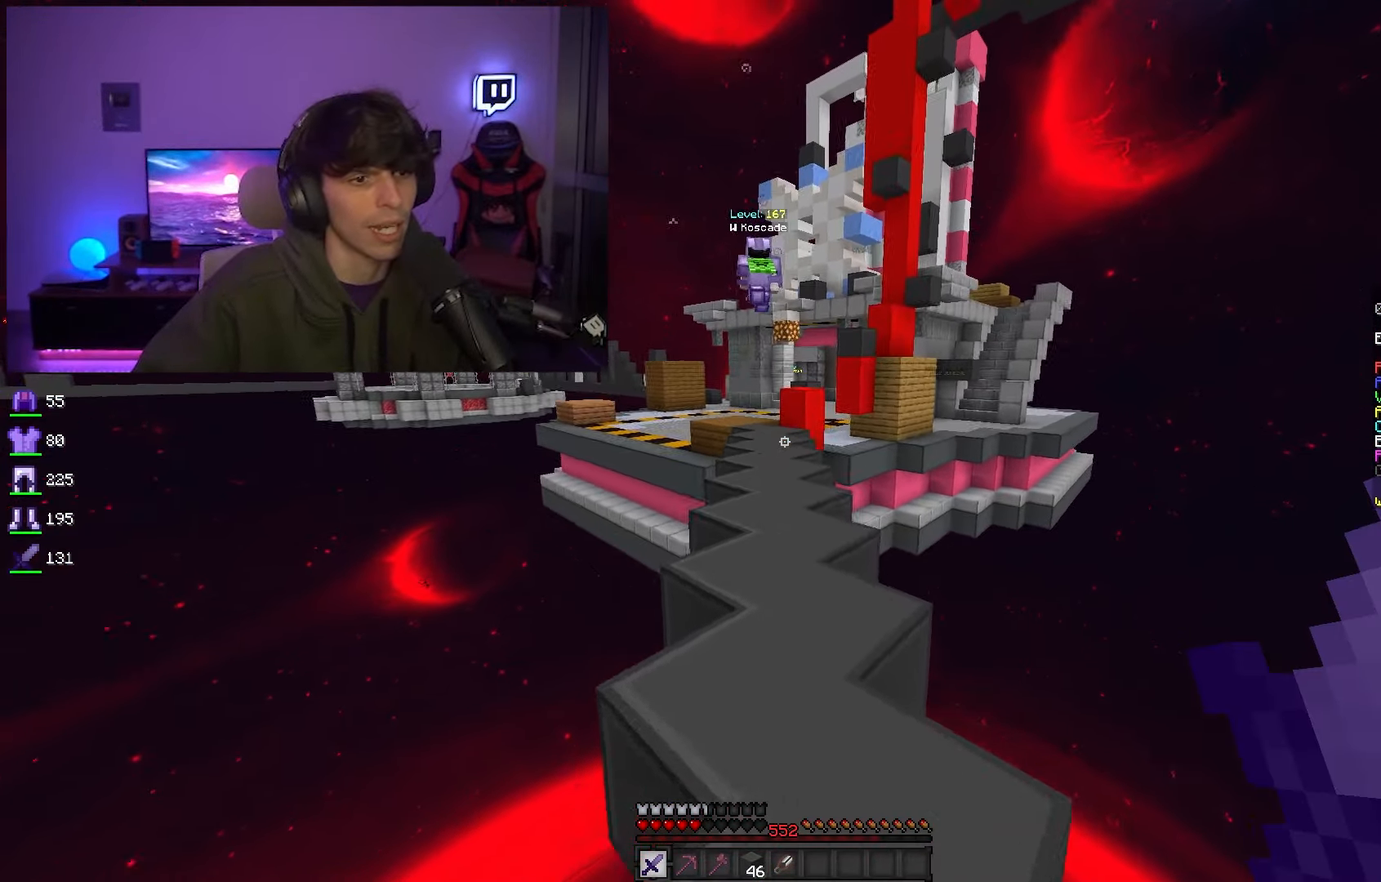
{"keys": ["space", "w"], "mouse": [], "events": []}
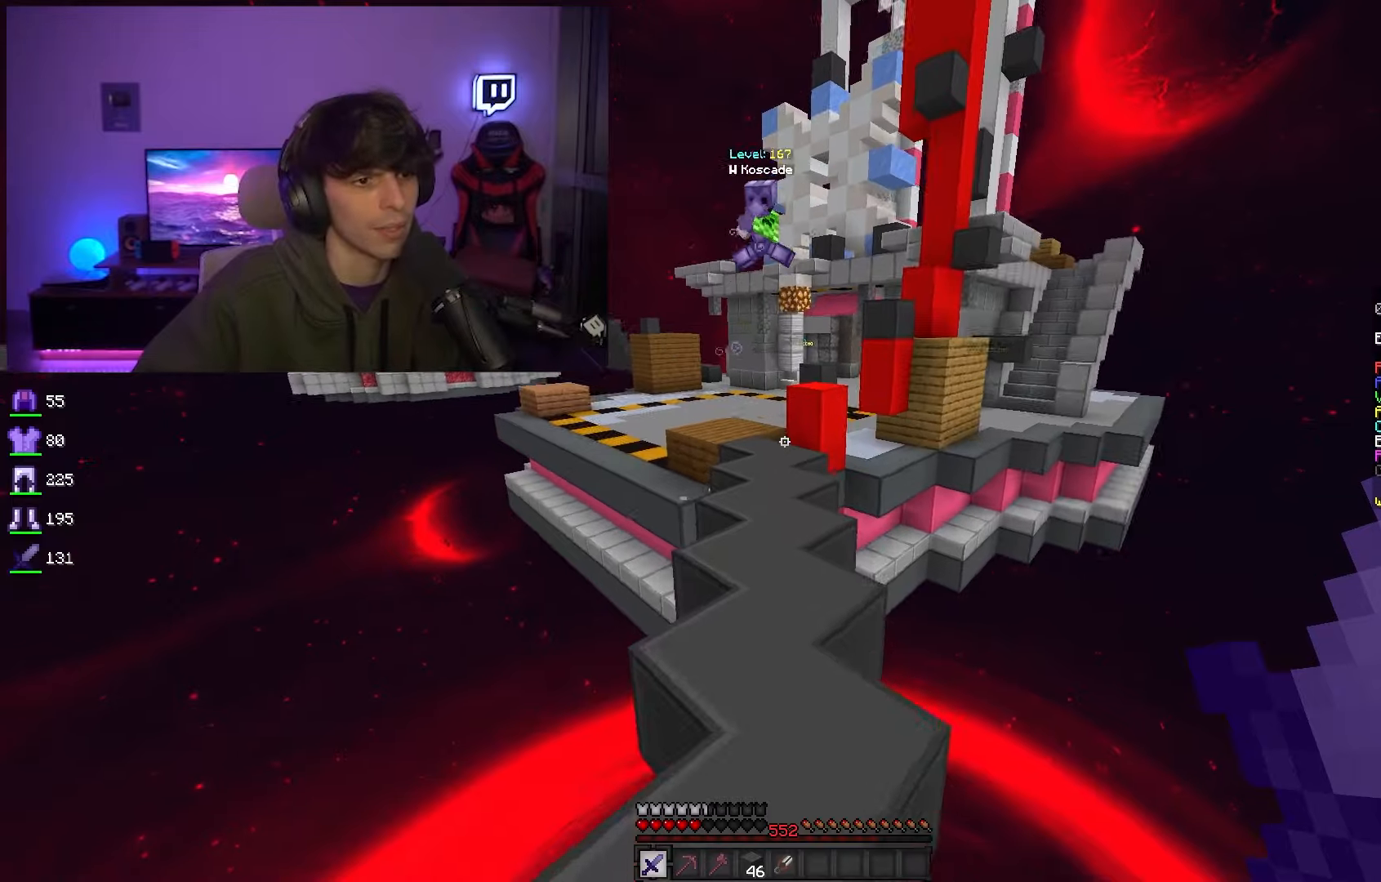
{"keys": ["space", "w"], "mouse": [], "events": []}
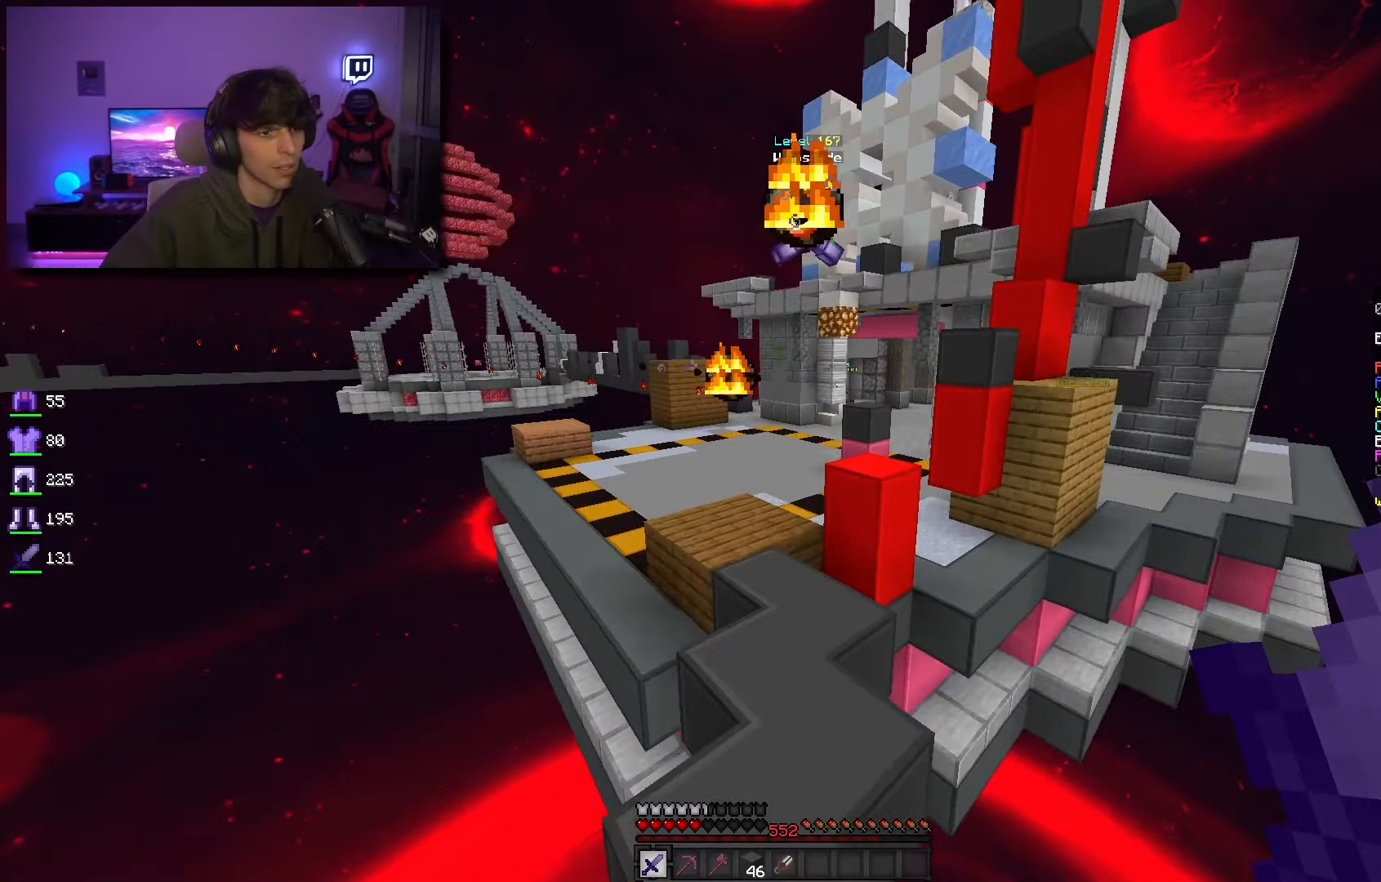
{"keys": ["space", "w"], "mouse": [], "events": [[134, "a", "down"], [384, "a", "up"]]}
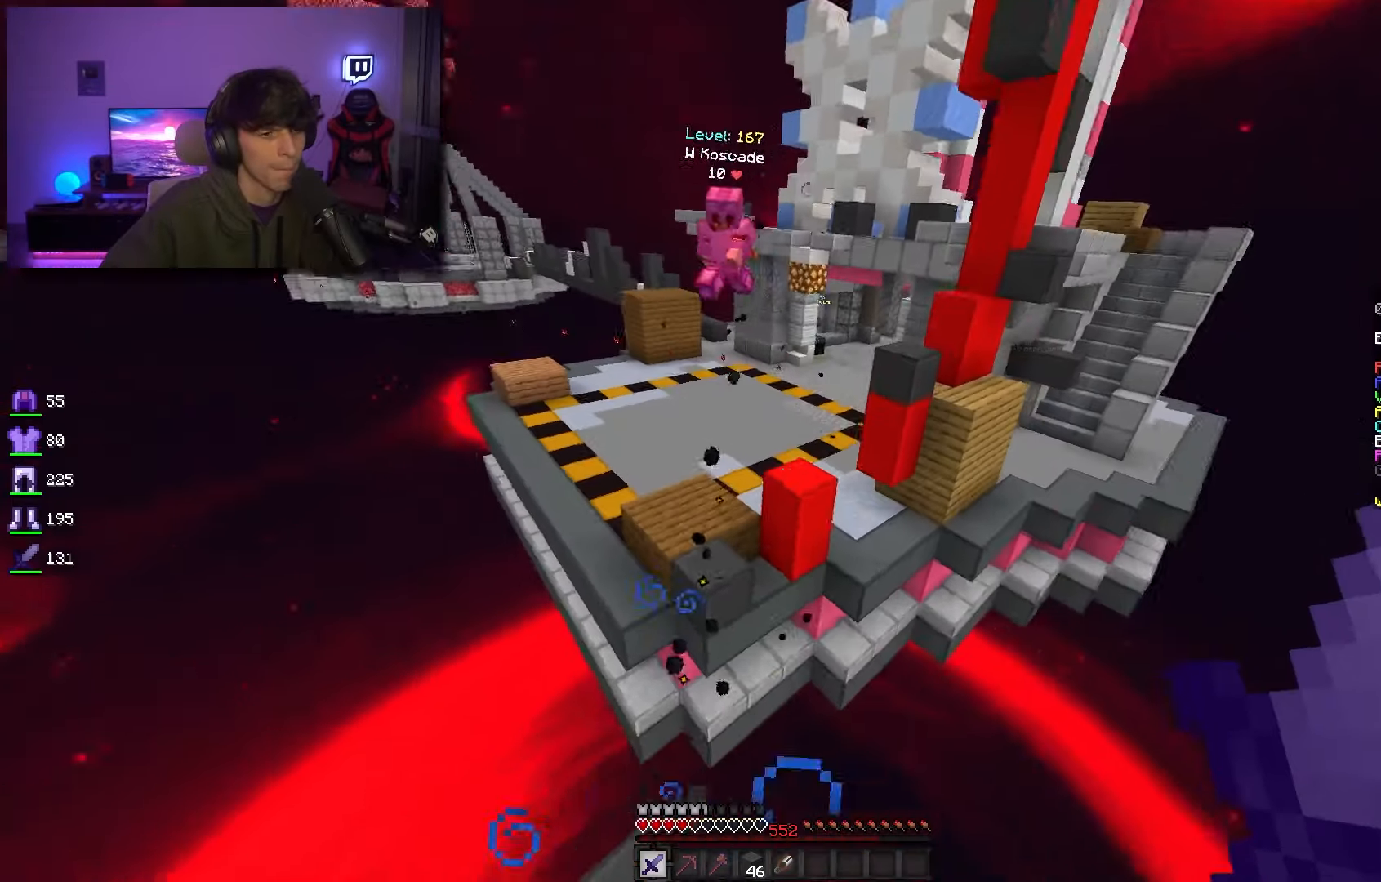
{"keys": ["a", "w"], "mouse": [], "events": [[50, "space", "up"], [134, "a", "down"]]}
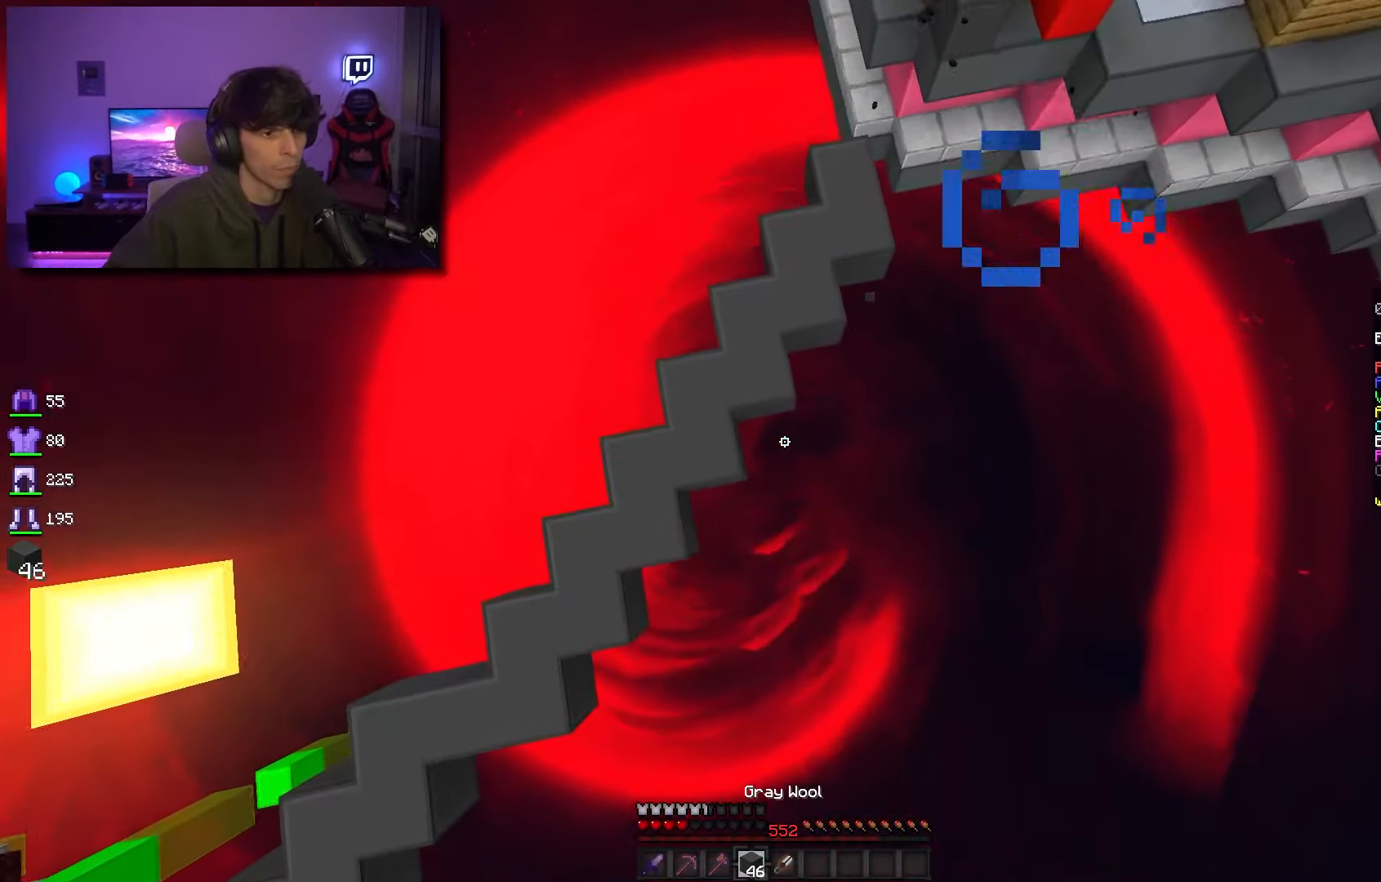
{"keys": ["a", "w"], "mouse": ["right"], "events": [[367, "mouse_right", "down"]]}
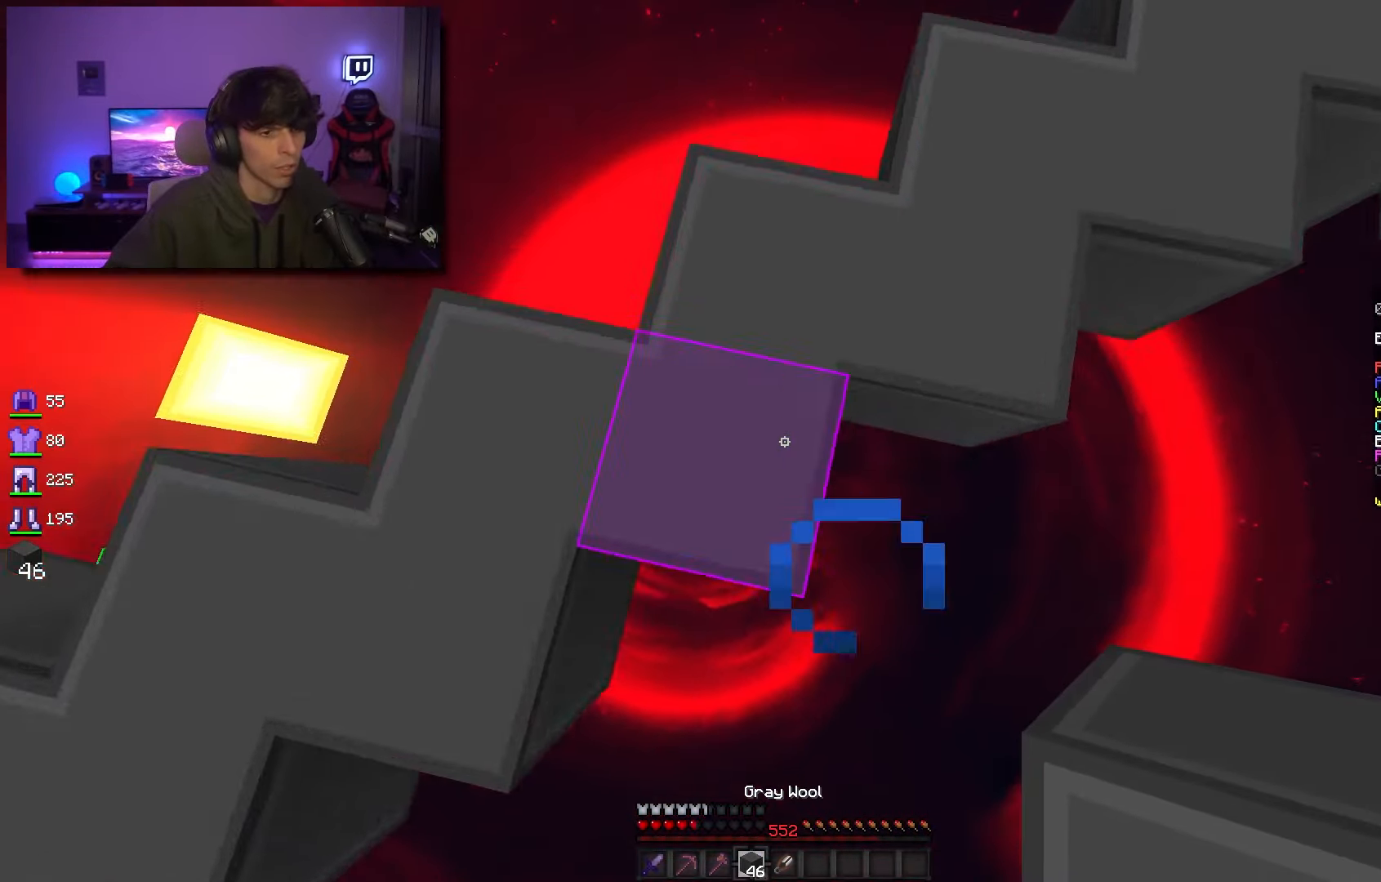
{"keys": ["w"], "mouse": [], "events": [[84, "mouse_right", "up"], [150, "a", "up"], [150, "d", "down"], [334, "d", "up"]]}
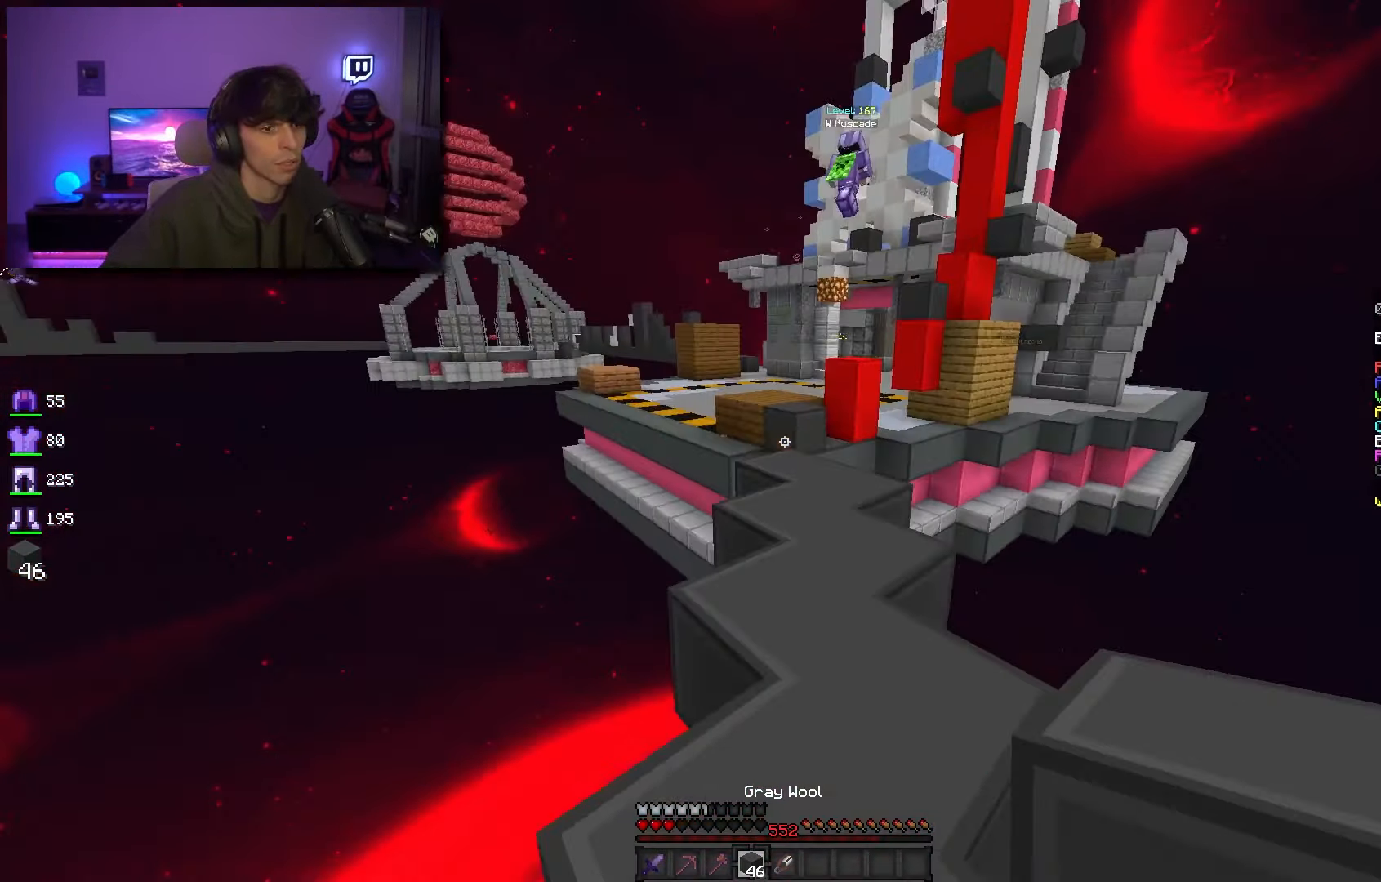
{"keys": ["space", "w"], "mouse": [], "events": [[34, "d", "down"], [134, "d", "up"], [350, "mouse_right", "down"], [384, "space", "down"], [450, "mouse_right", "up"]]}
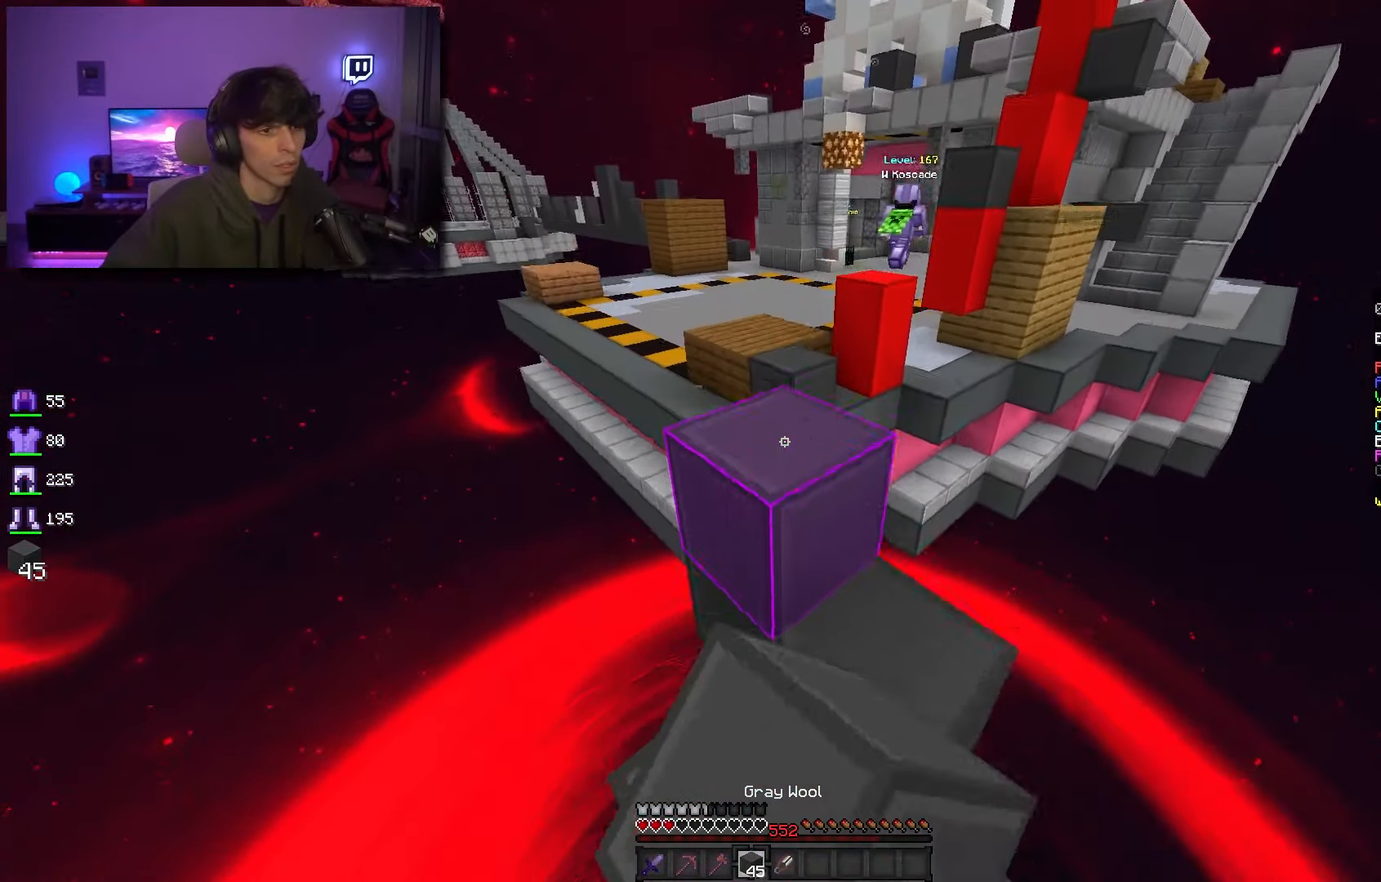
{"keys": ["space", "w"], "mouse": [], "events": [[67, "space", "up"], [350, "space", "down"]]}
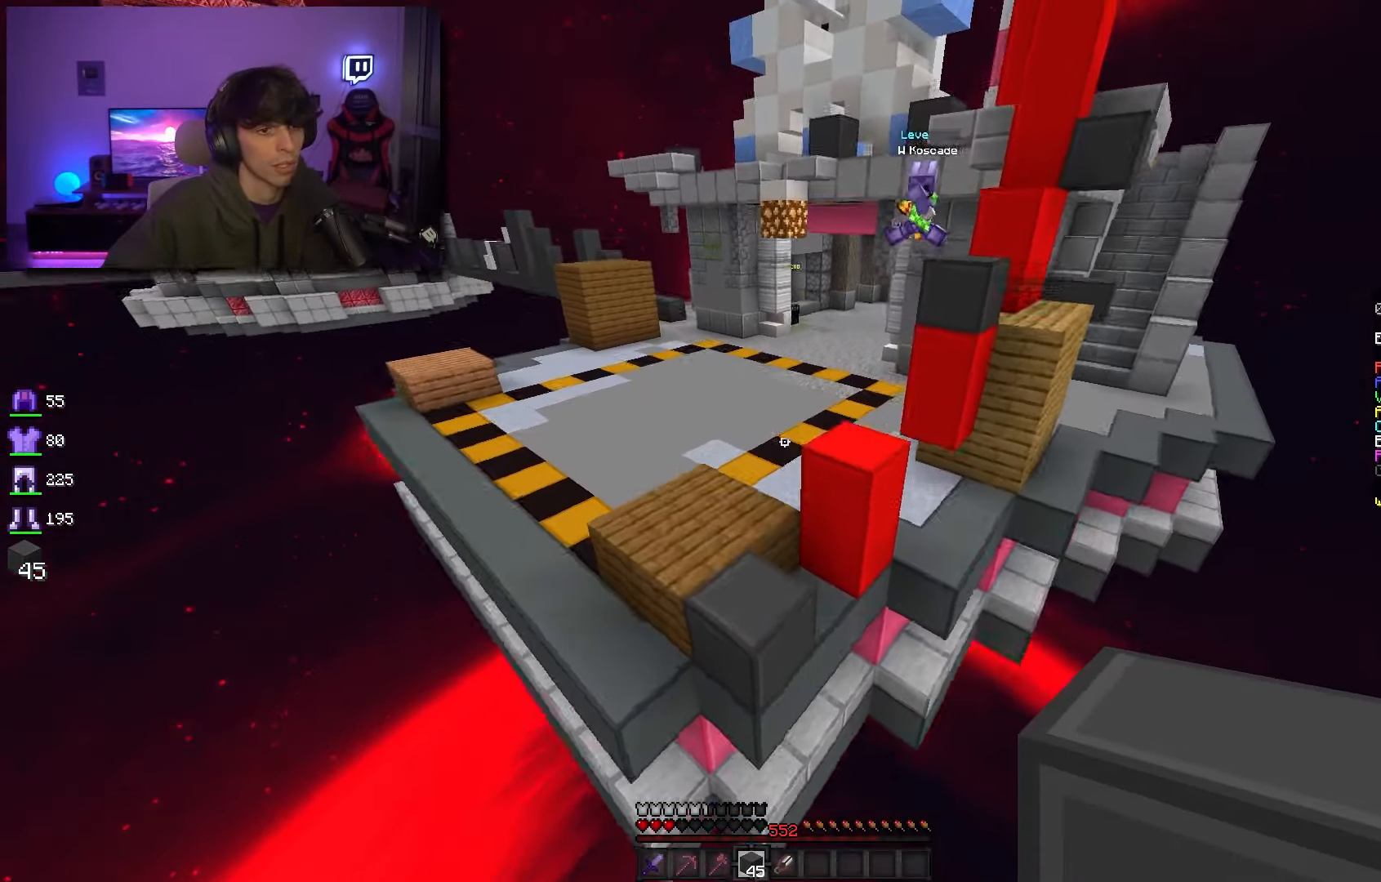
{"keys": ["a", "space", "w"], "mouse": [], "events": [[167, "space", "up"], [250, "a", "down"], [484, "space", "down"]]}
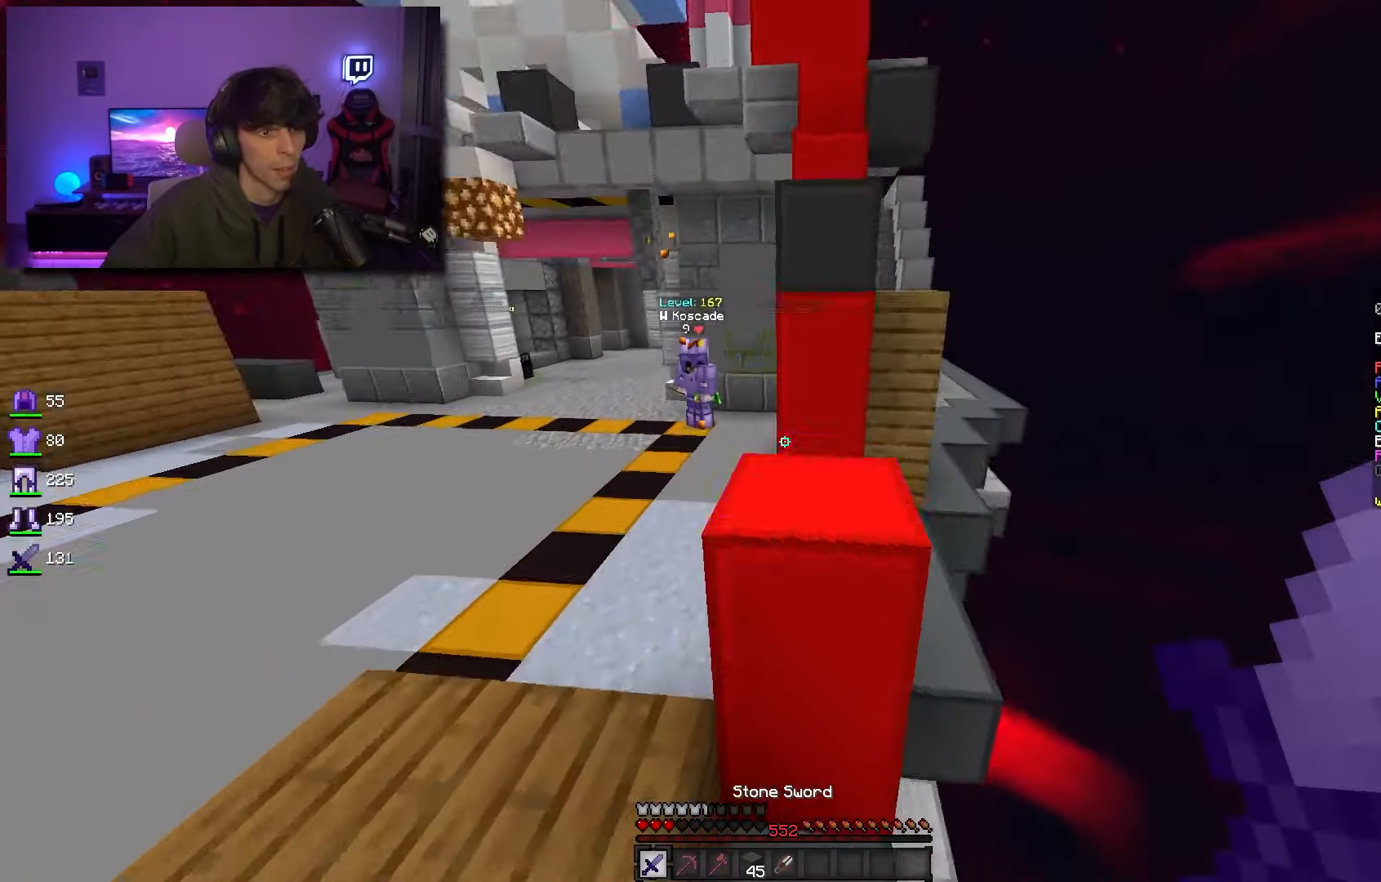
{"keys": ["d", "space", "w"], "mouse": [], "events": [[34, "a", "up"], [67, "d", "down"], [217, "space", "up"], [500, "space", "down"]]}
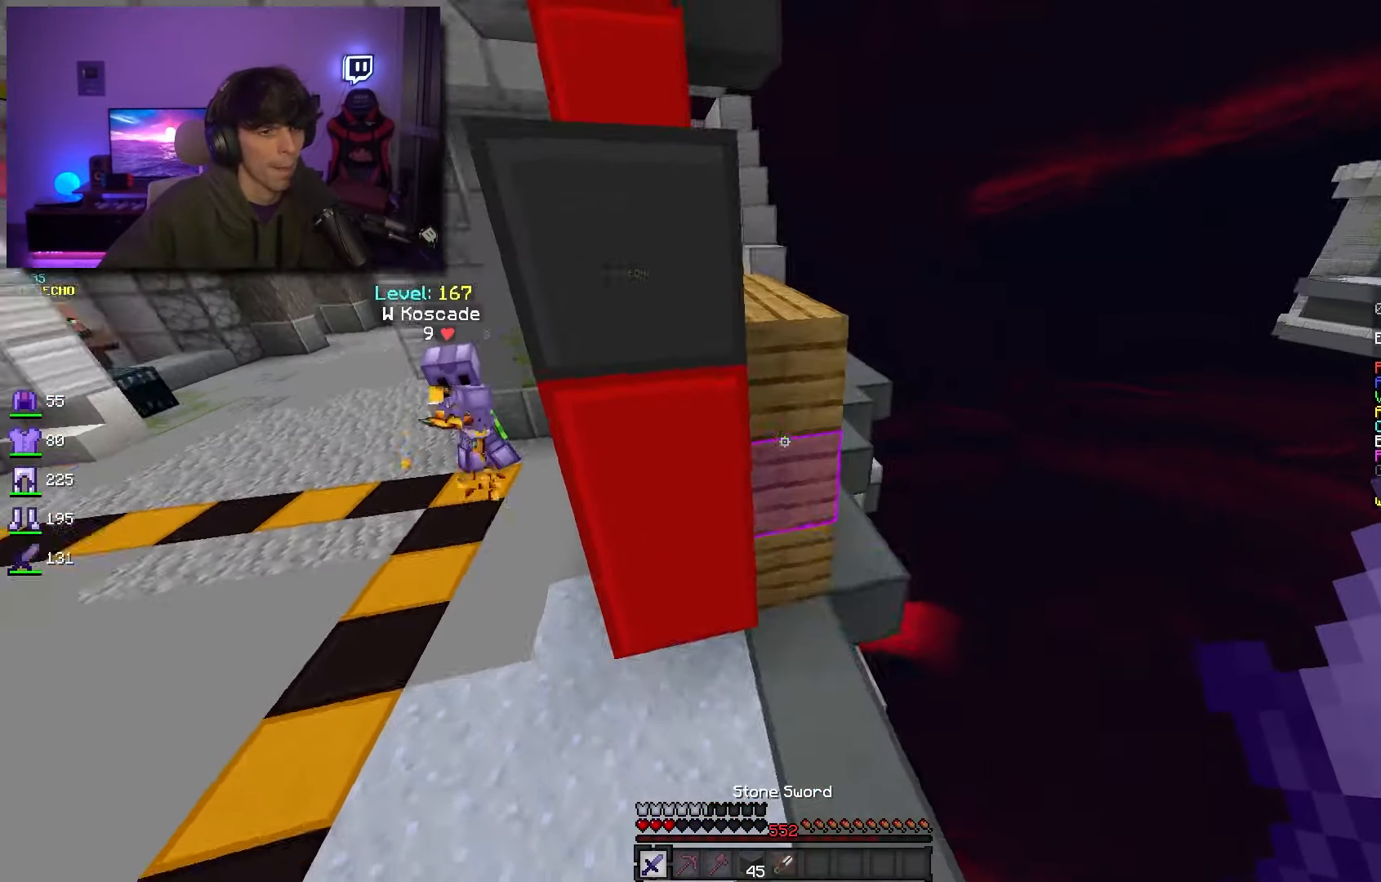
{"keys": ["w"], "mouse": [], "events": [[134, "d", "up"], [234, "space", "up"], [300, "mouse_right", "down"], [417, "mouse_right", "up"]]}
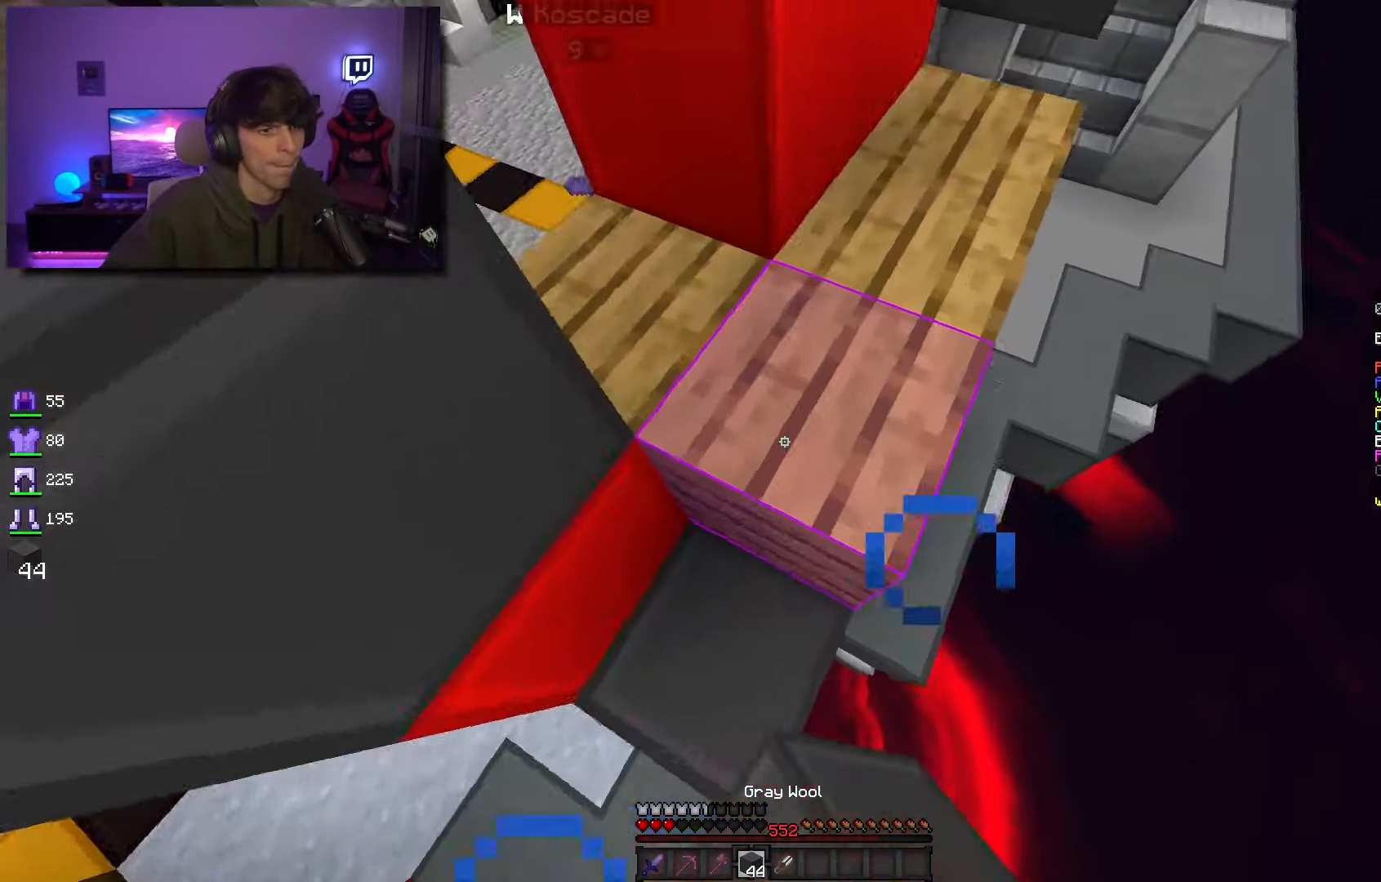
{"keys": ["d", "w"], "mouse": [], "events": [[17, "d", "down"], [267, "space", "down"], [450, "space", "up"]]}
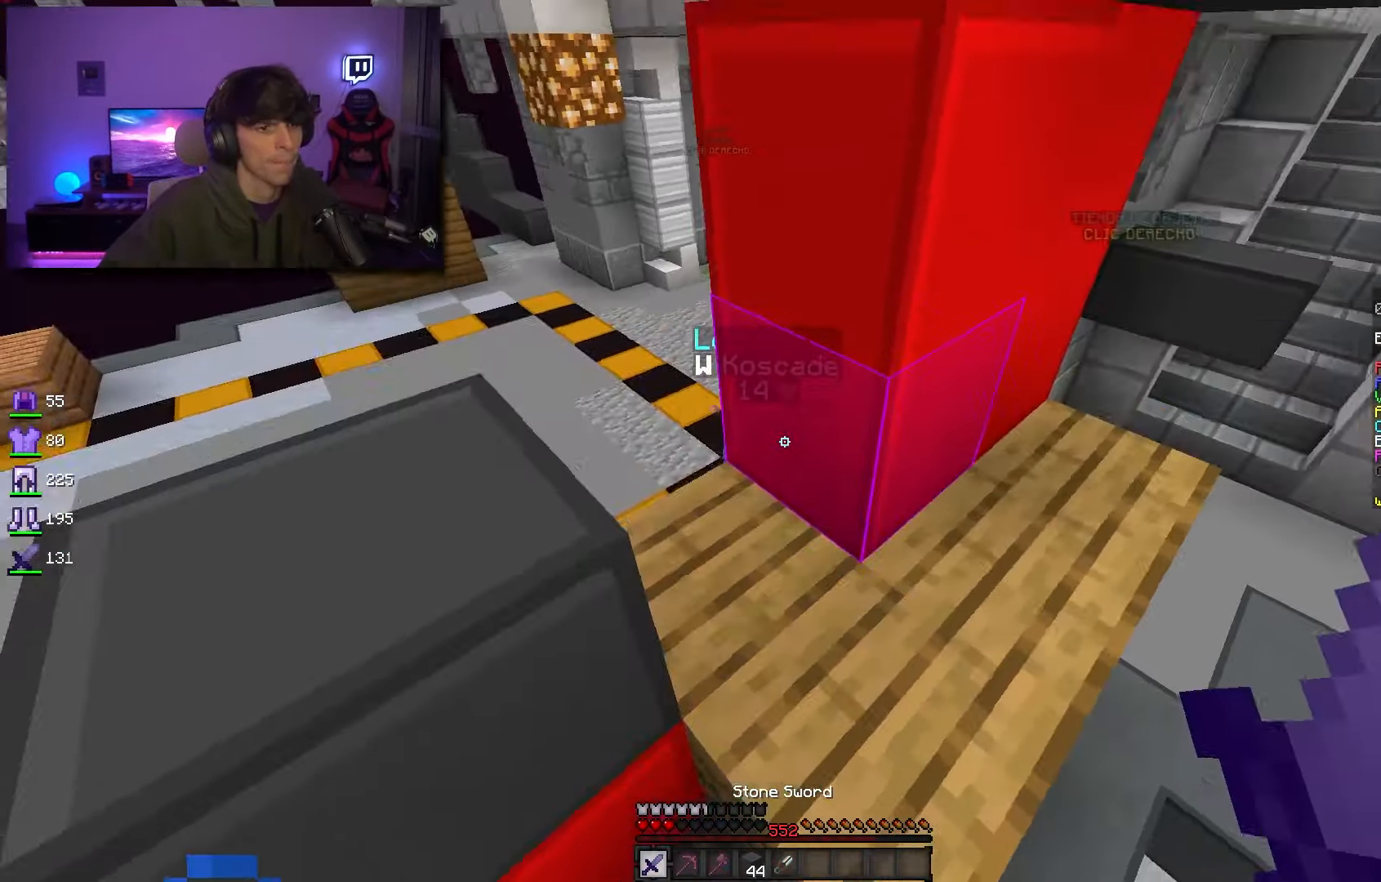
{"keys": ["a"], "mouse": [], "events": [[17, "w", "up"], [184, "w", "down"], [450, "d", "up"], [484, "w", "up"], [500, "a", "down"]]}
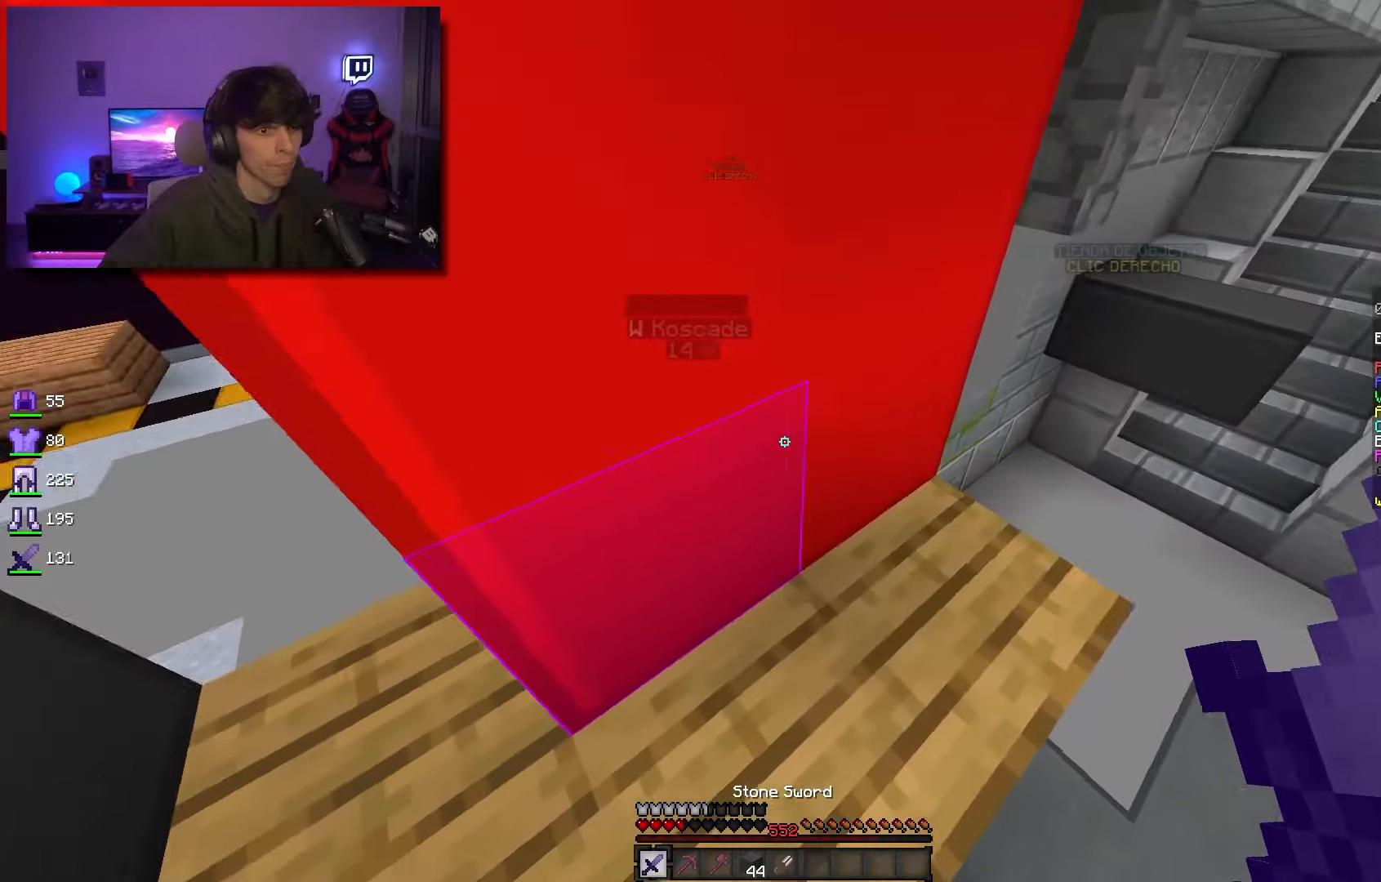
{"keys": ["d"], "mouse": [], "events": [[150, "mouse_right", "down"], [184, "a", "up"], [284, "mouse_right", "up"], [317, "d", "down"]]}
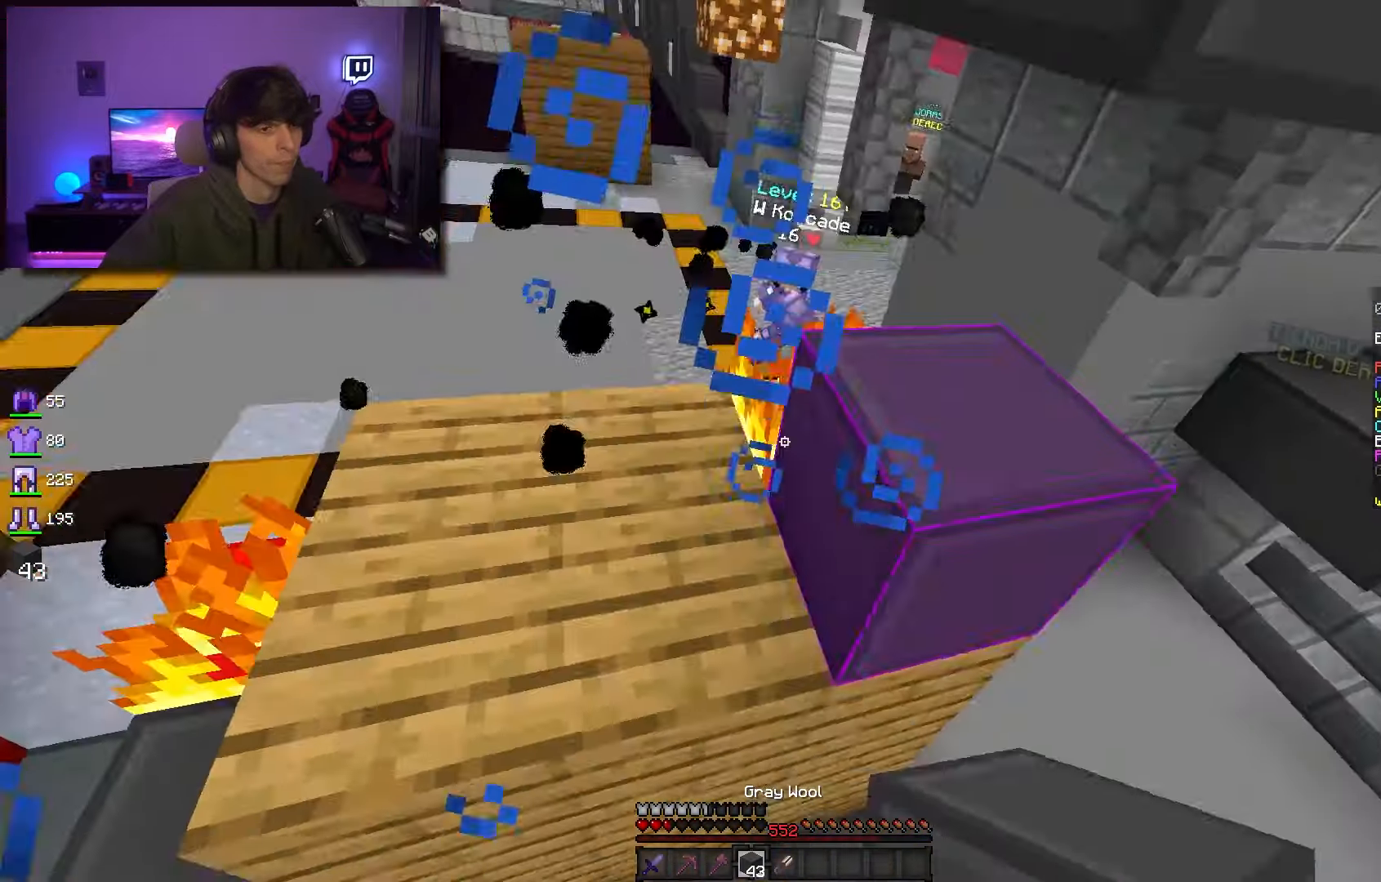
{"keys": ["w"], "mouse": [], "events": [[17, "a", "down"], [34, "d", "up"], [184, "w", "down"], [267, "a", "up"]]}
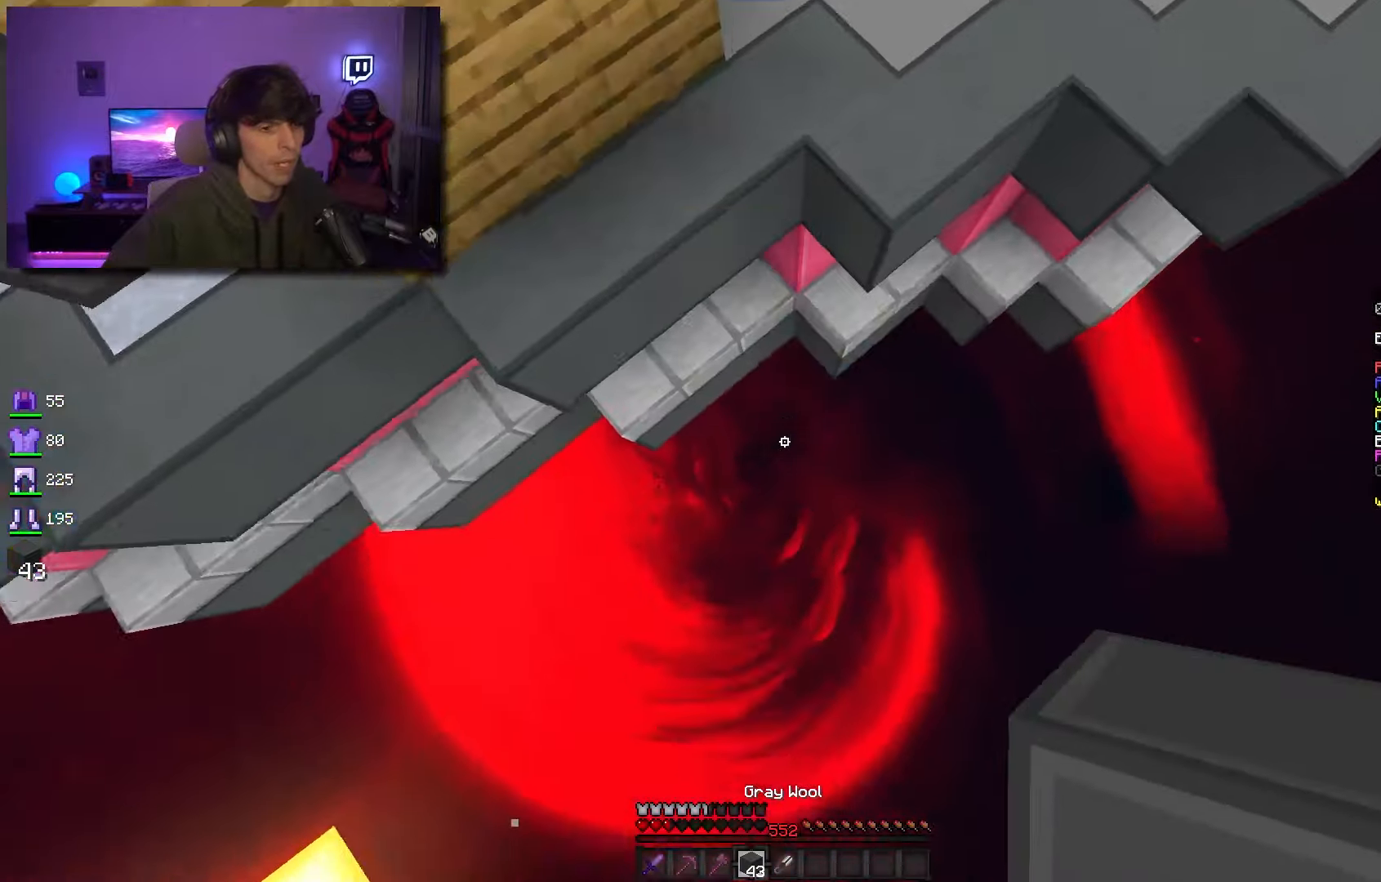
{"keys": [], "mouse": [], "events": [[134, "mouse_right", "down"], [450, "mouse_right", "up"], [450, "w", "up"]]}
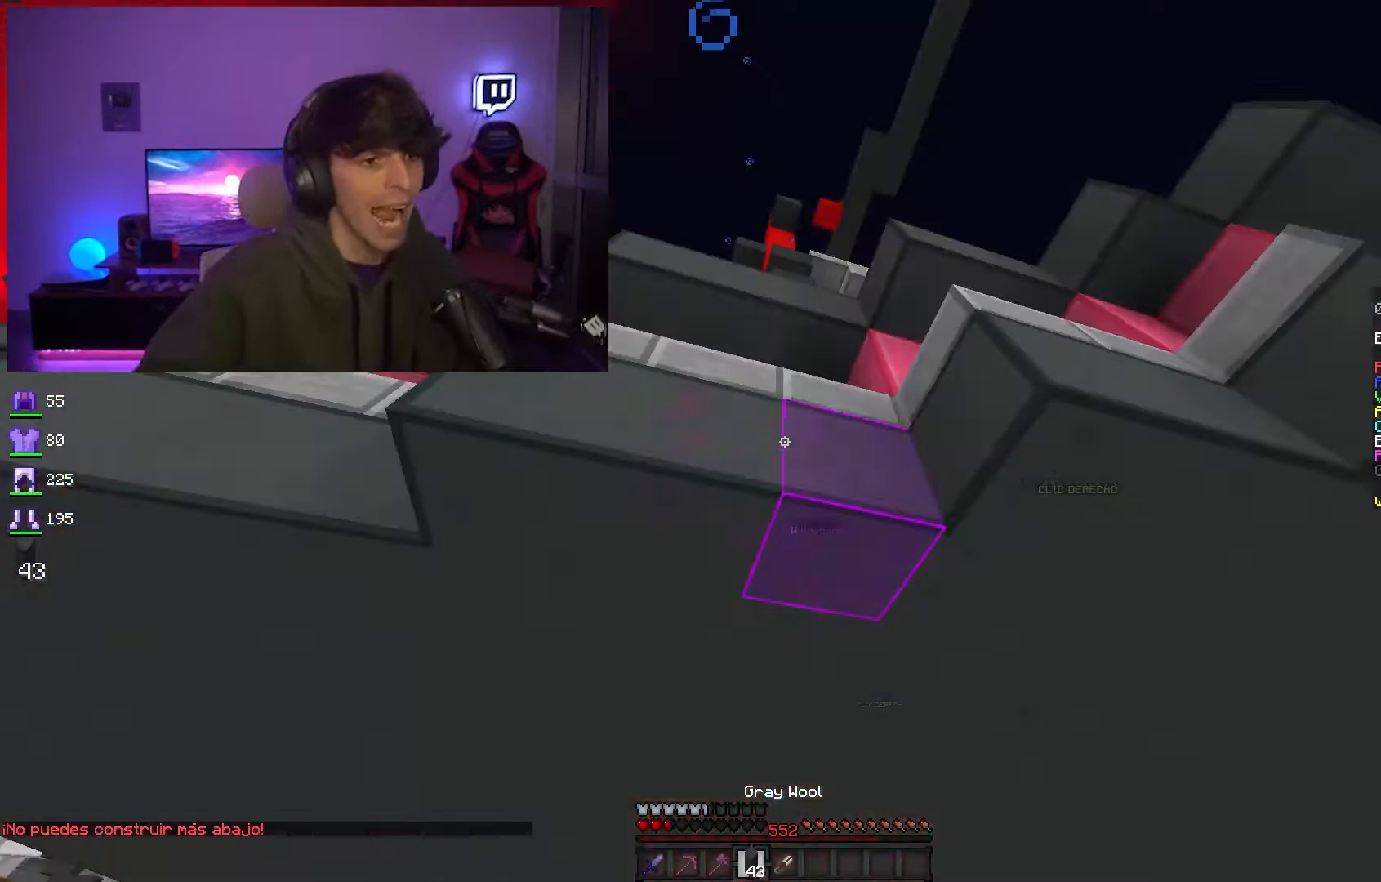
{"keys": [], "mouse": [], "events": []}
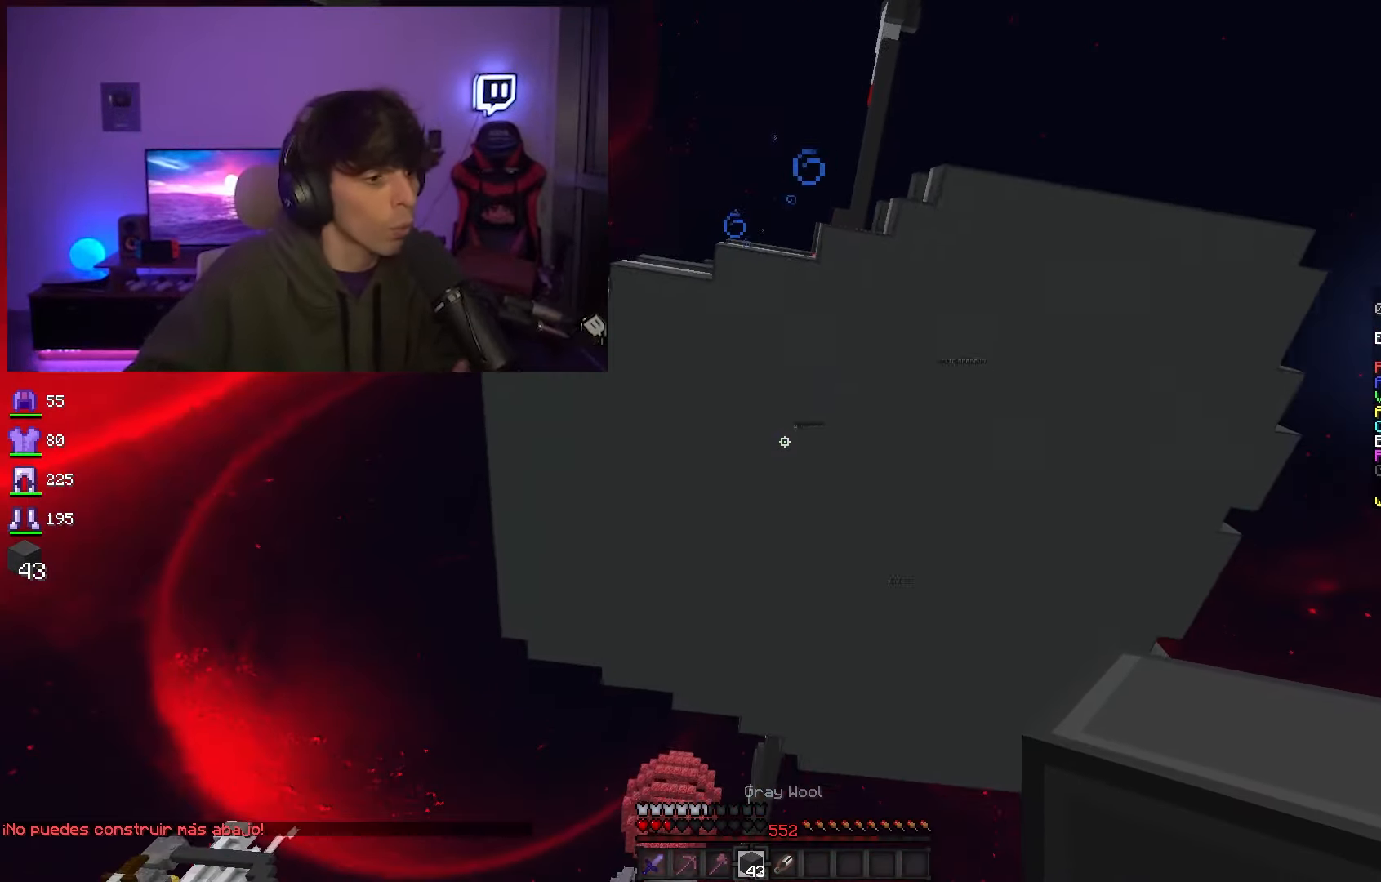
{"keys": [], "mouse": [], "events": []}
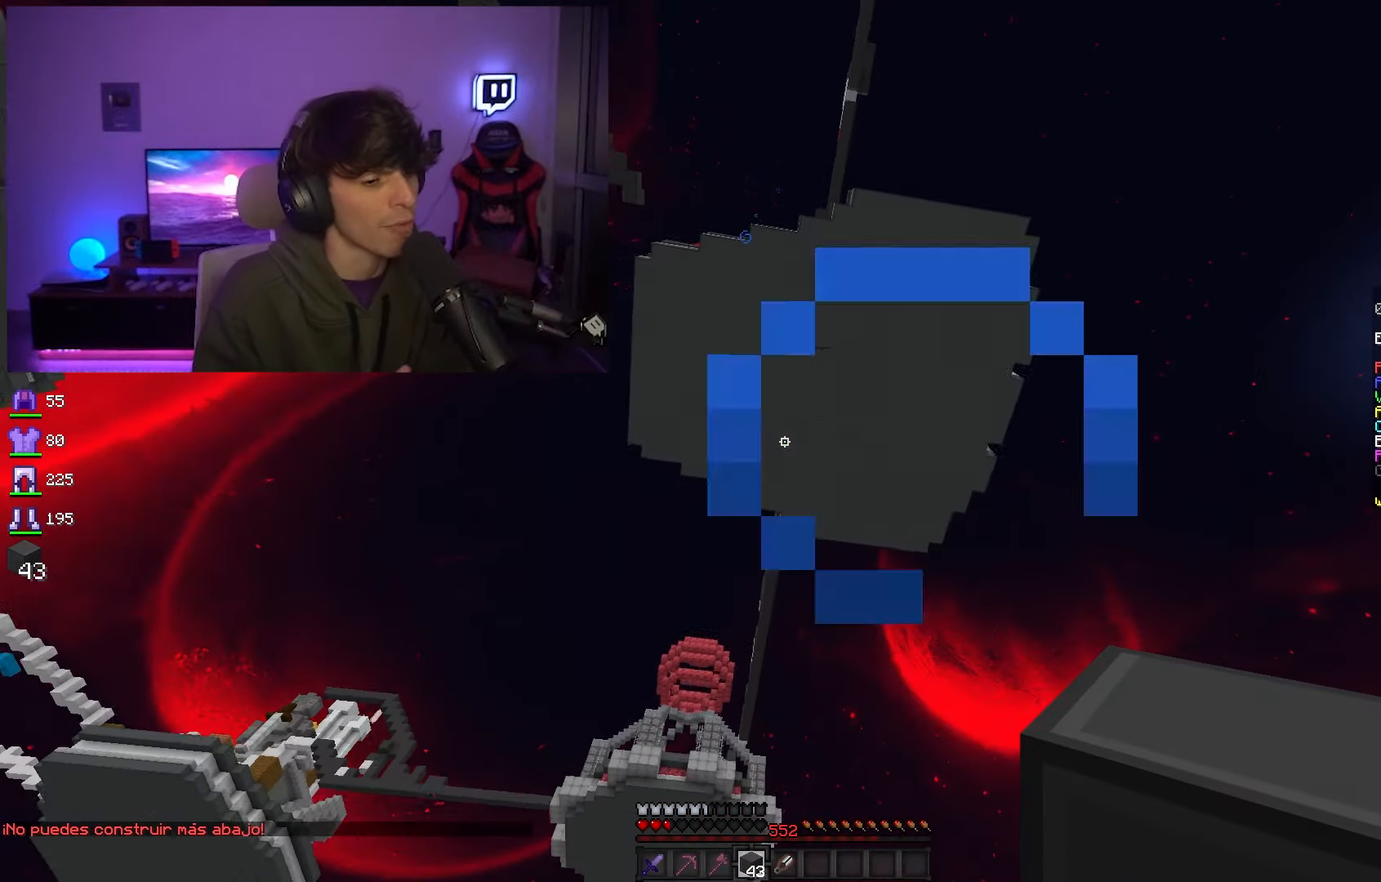
{"keys": [], "mouse": [], "events": []}